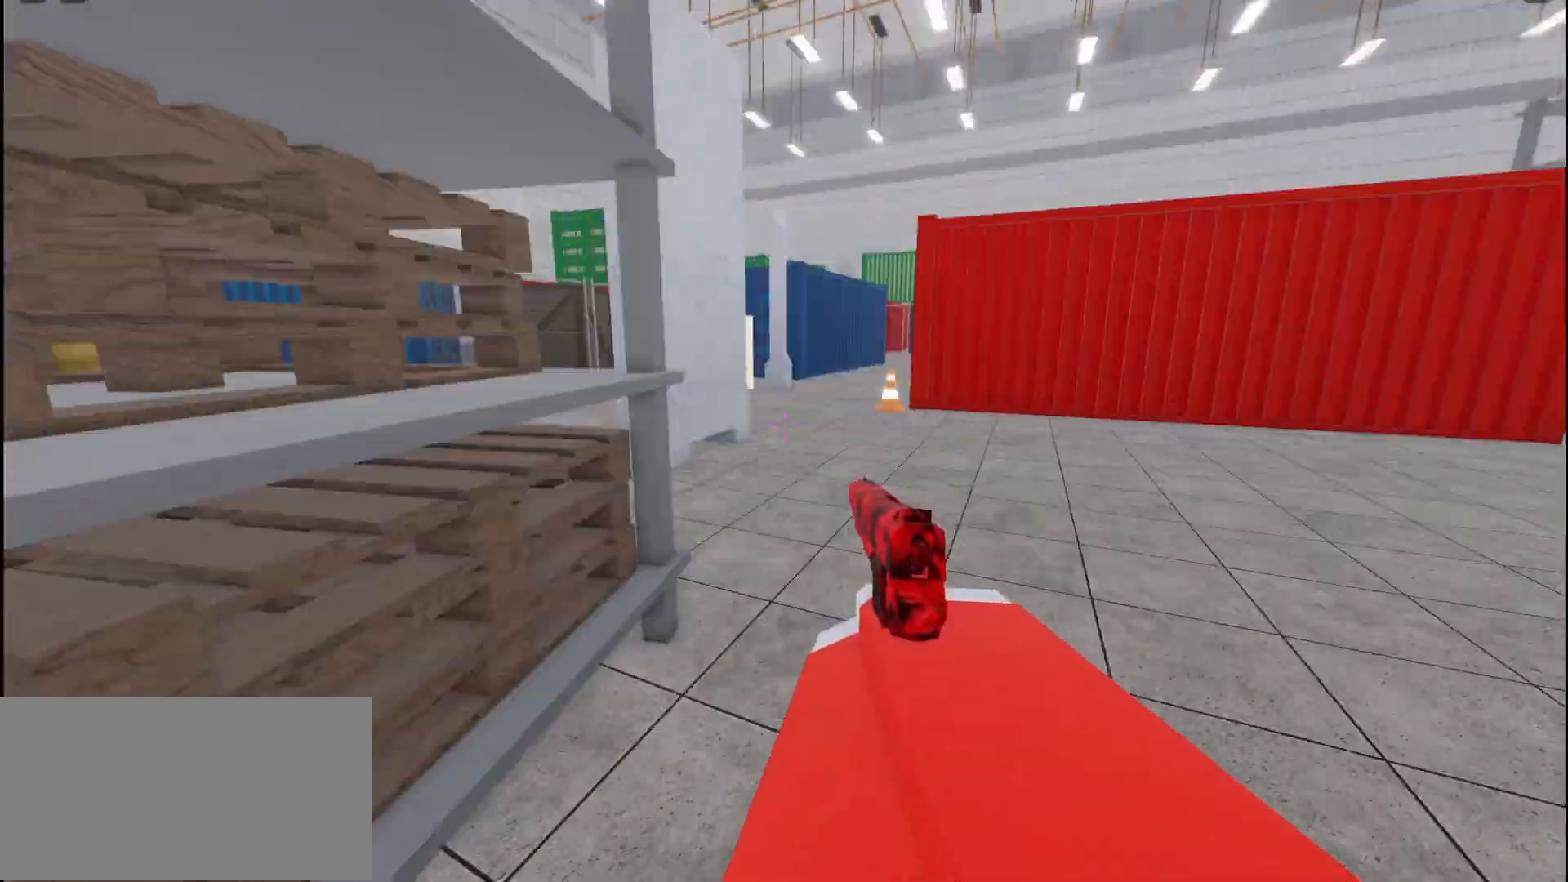
Gameplay with keyboard and mouse; each line is a JSON object with the keys and mouse buttons held at the frame after it. "events" lists presses ("down") and releases ("up") of "a", "ctrl", "d", "e", "f", "q", "r", "s", "shift", "space", "tab", "w", "mouse_left", "mouse_wheel", "mouse_right", "mouse_mb4" and "mouse_mb5" between this image and that frame as [ms after this image, input, new state], when the widget could be followed in between. "mouse_left", "mouse_wheel", "mouse_right", "mouse_mb4", "mouse_mb5" = the "left", "wheel", "right", "mb4", "mb5" buttons of the "mouse" list. No other keys are recorded. "wheel" means that the mouse wheel is clicked or scrolled. Not read: mouse_move.
{"keys": ["ctrl", "shift", "w"], "mouse": [], "events": [[67, "shift", "down"], [500, "ctrl", "down"]]}
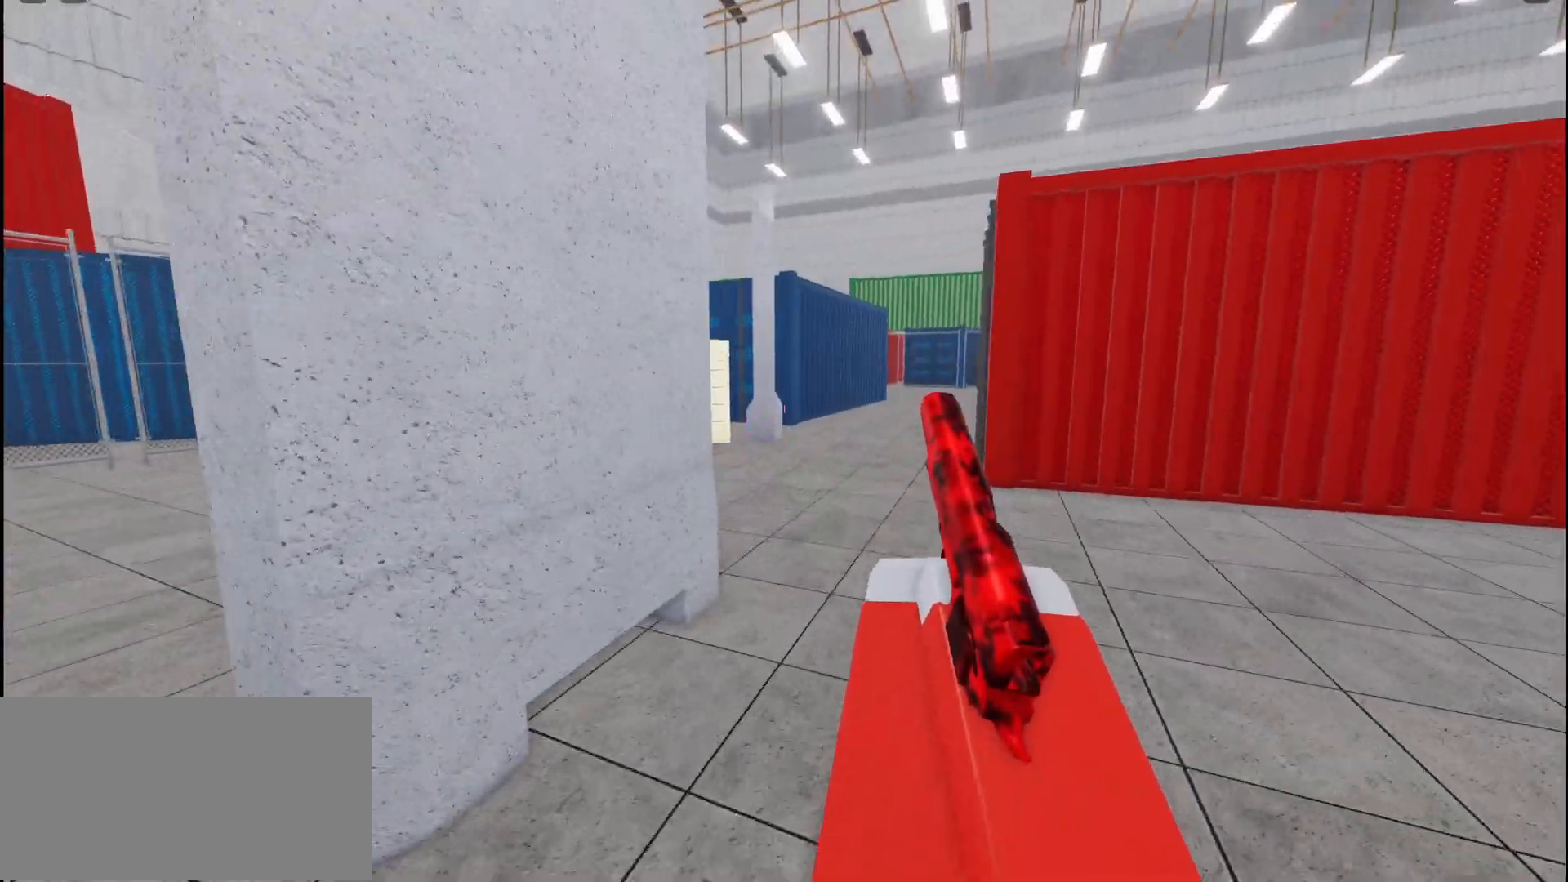
{"keys": ["w"], "mouse": [], "events": [[217, "ctrl", "up"], [267, "shift", "up"]]}
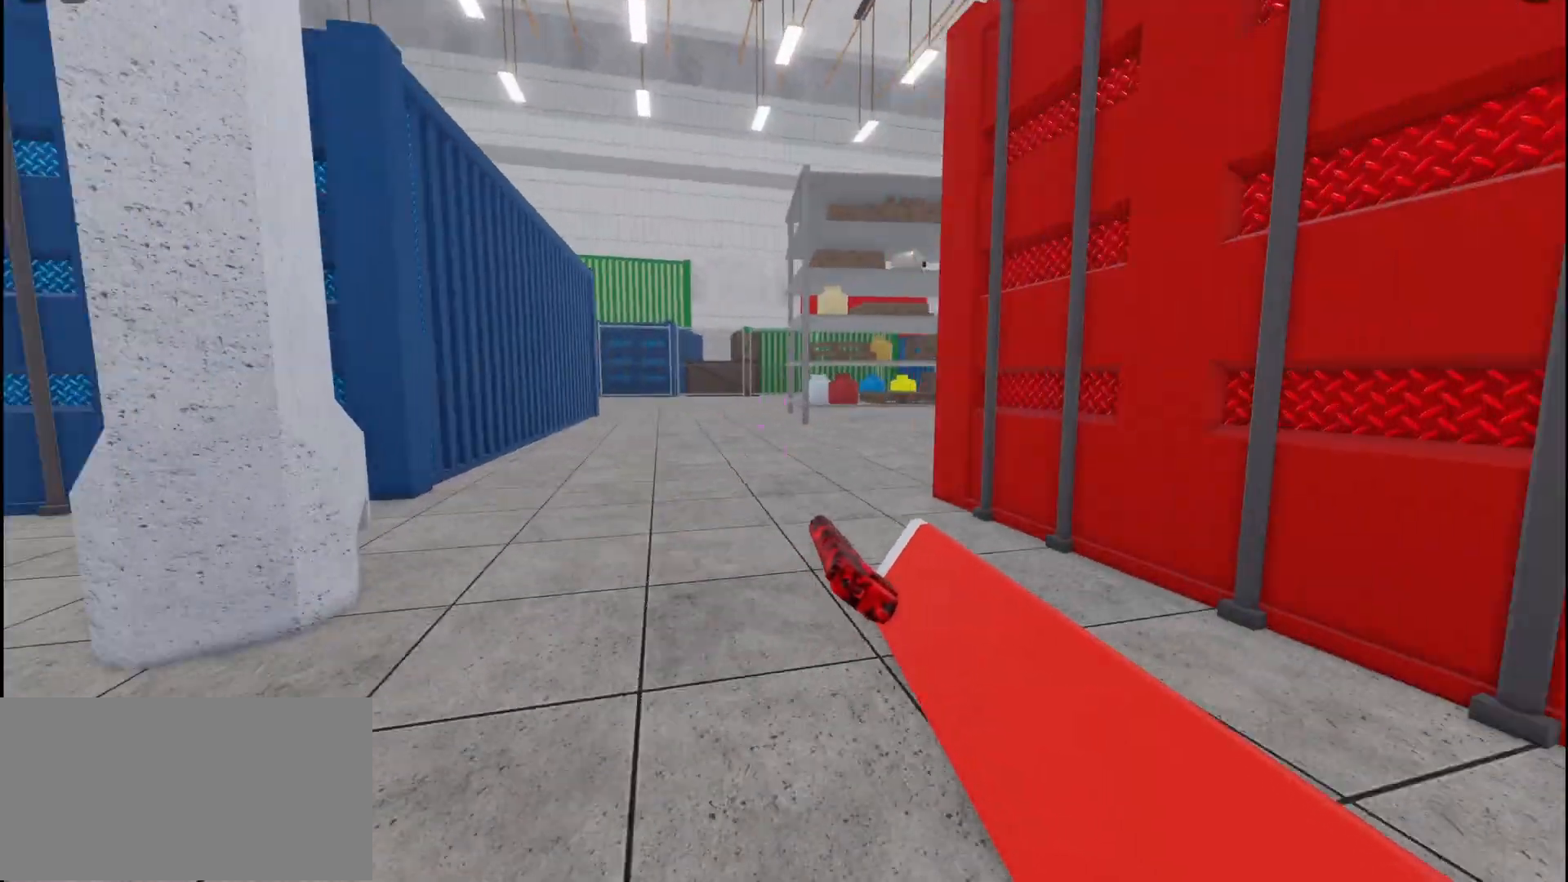
{"keys": ["a", "w"], "mouse": [], "events": [[83, "a", "down"]]}
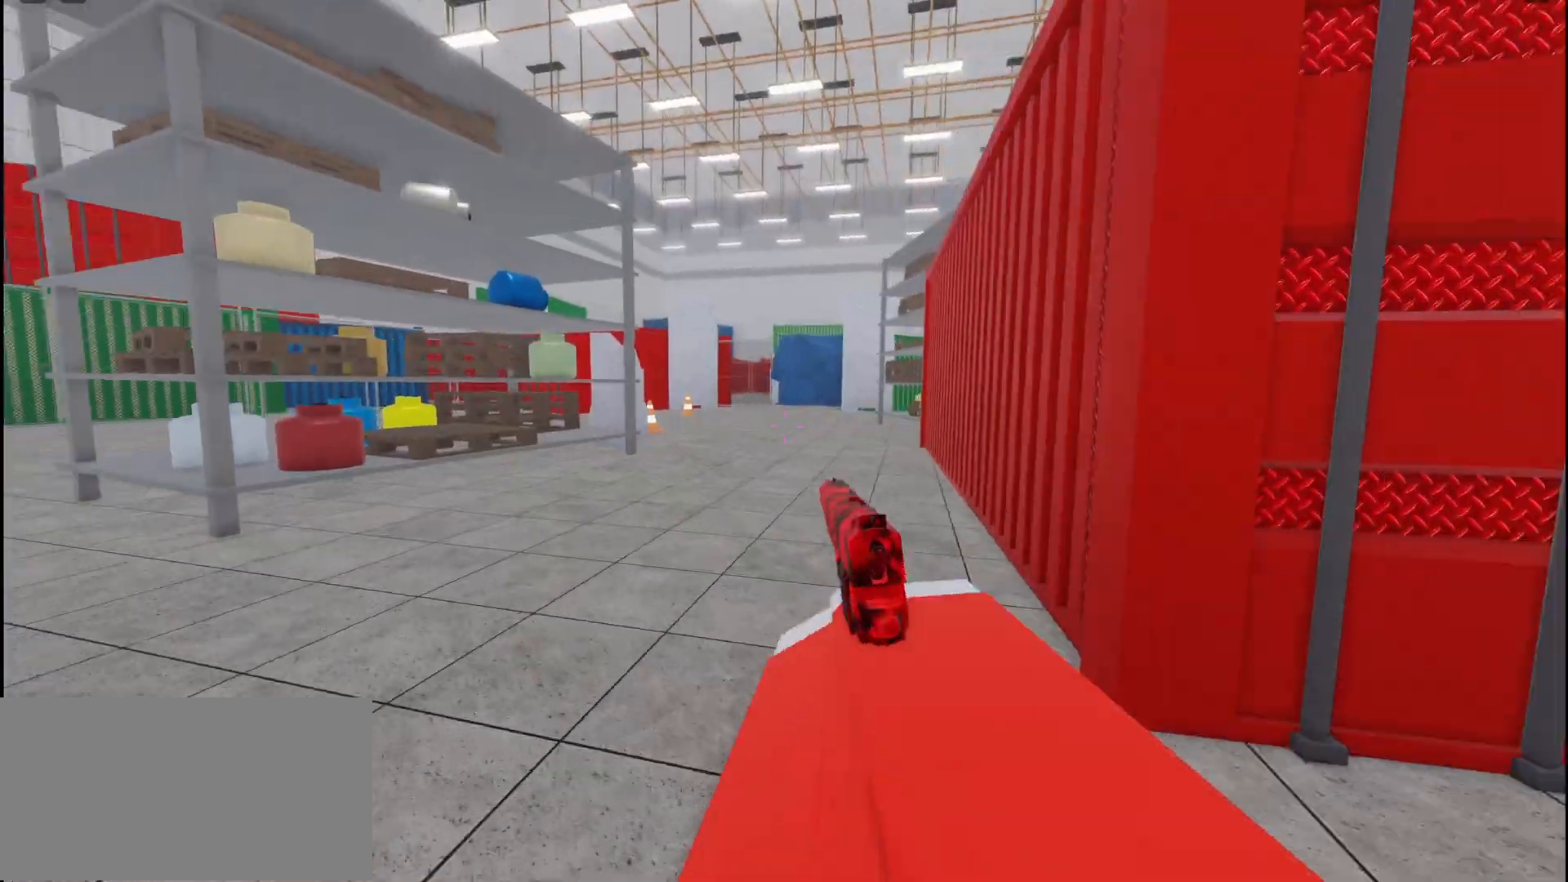
{"keys": ["shift", "w"], "mouse": [], "events": [[283, "a", "up"], [450, "shift", "down"]]}